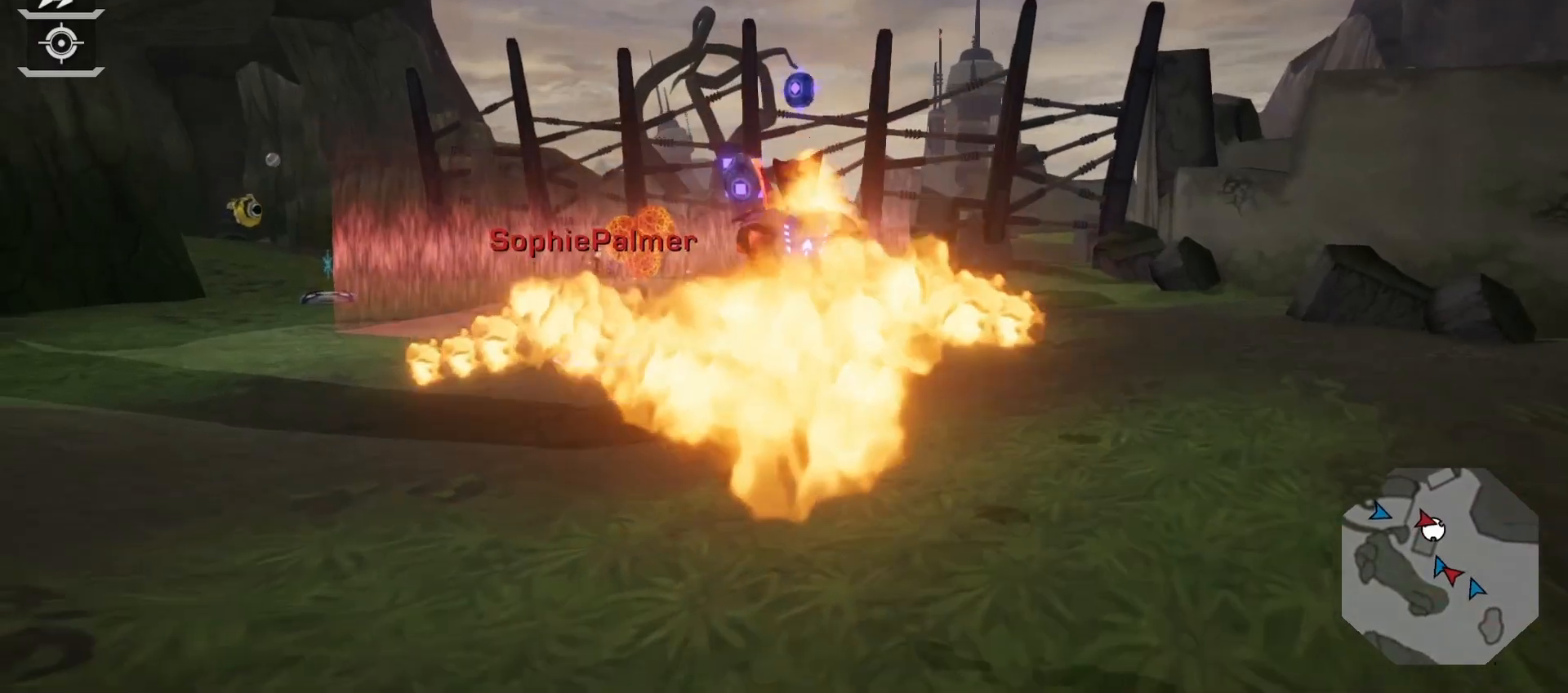
Gameplay with a controller (PlayStation layout); each line is a JSON object with the inputs held at the frame after it (dt_ms = milliseconds from this image to that frame). "events" lists button and stick changes between this image and that frame as [ms after this image, input, new state], when the widget could be followed in between. Not read: L3 R3.
{"dt_ms": 500, "buttons": ["L1", "R1"], "left_stick": "up-left", "right_stick": "center", "events": [[433, "L1", "down"]]}
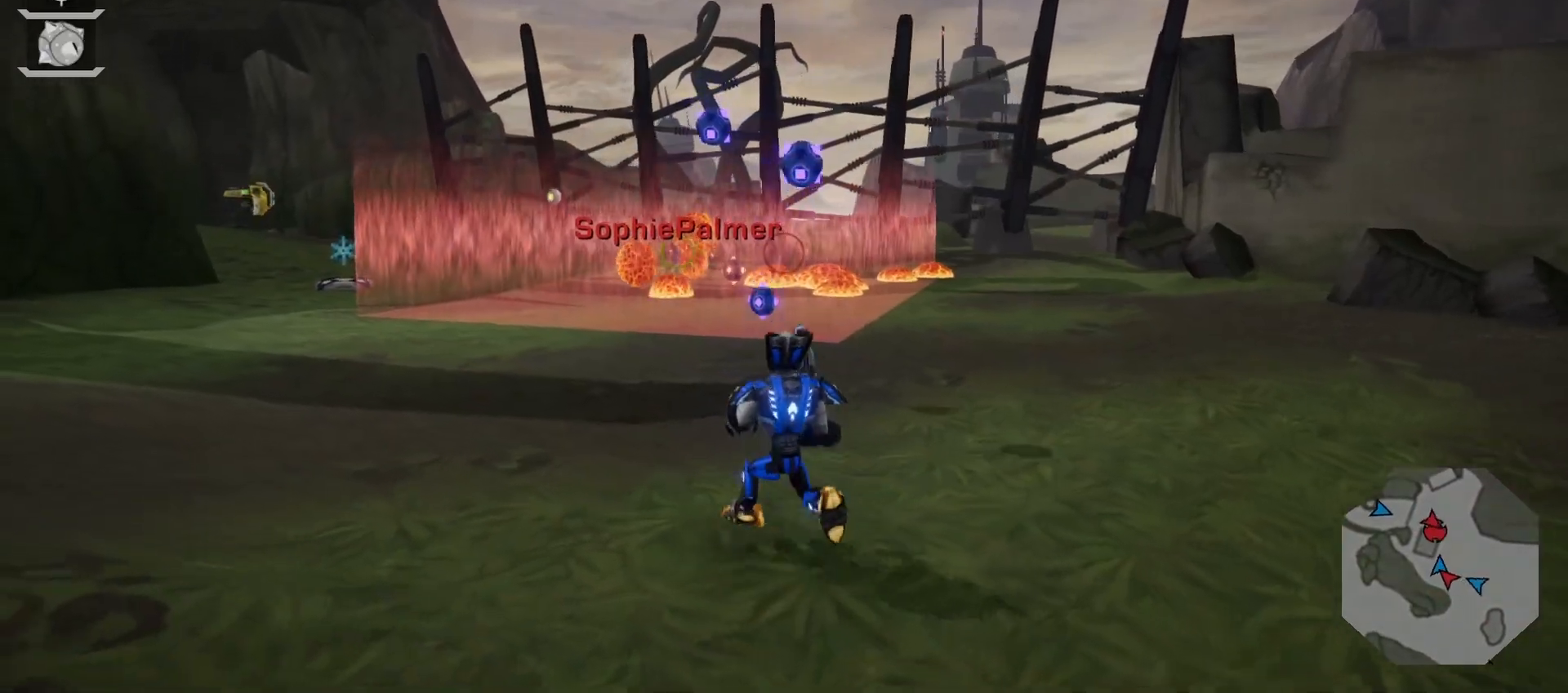
{"dt_ms": 500, "buttons": [], "left_stick": "up-left", "right_stick": "center", "events": [[17, "R1", "up"], [33, "right_stick", "down-left"], [133, "L1", "up"], [133, "right_stick", "center"], [267, "R1", "down"], [450, "R1", "up"]]}
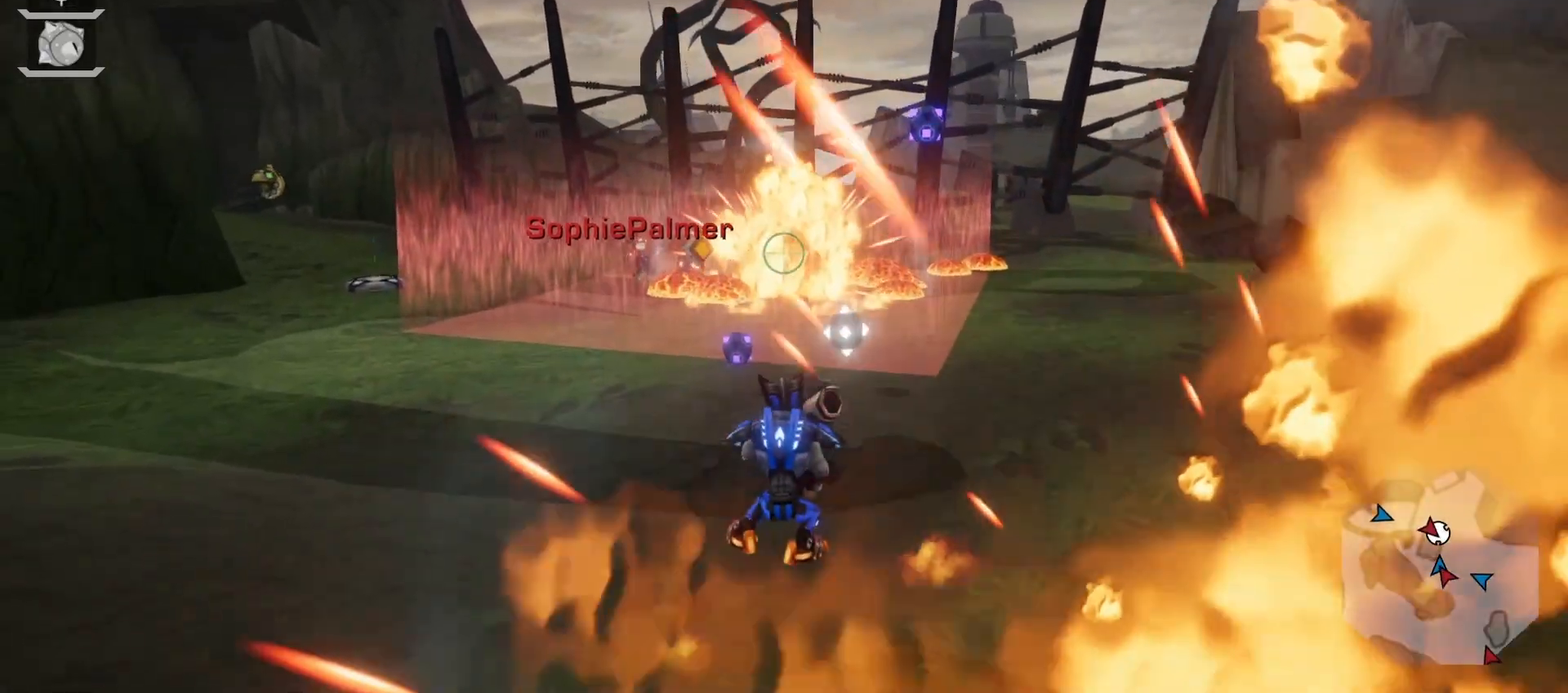
{"dt_ms": 500, "buttons": ["L1"], "left_stick": "up-left", "right_stick": "center", "events": [[433, "L1", "down"]]}
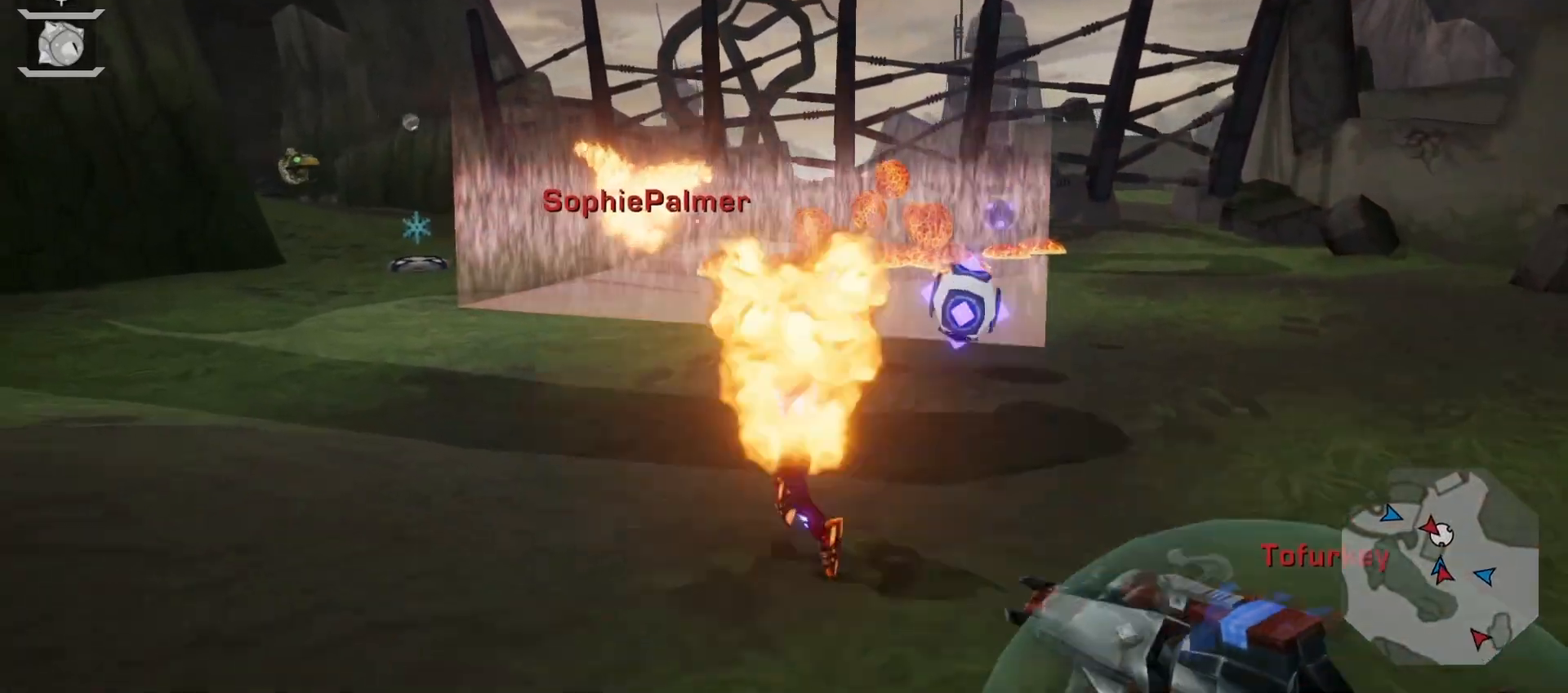
{"dt_ms": 500, "buttons": [], "left_stick": "center", "right_stick": "center", "events": [[333, "L1", "up"], [417, "left_stick", "center"]]}
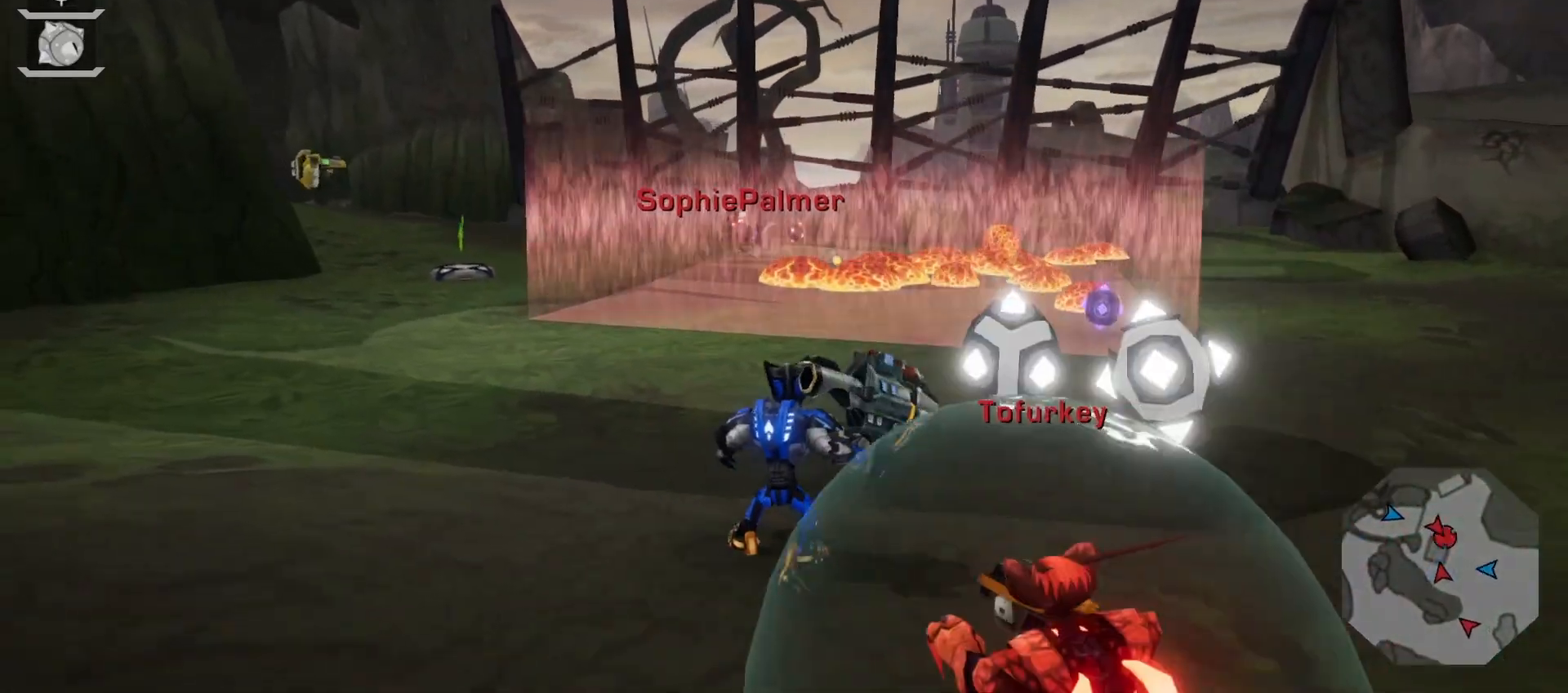
{"dt_ms": 500, "buttons": [], "left_stick": "center", "right_stick": "right", "events": [[317, "right_stick", "right"]]}
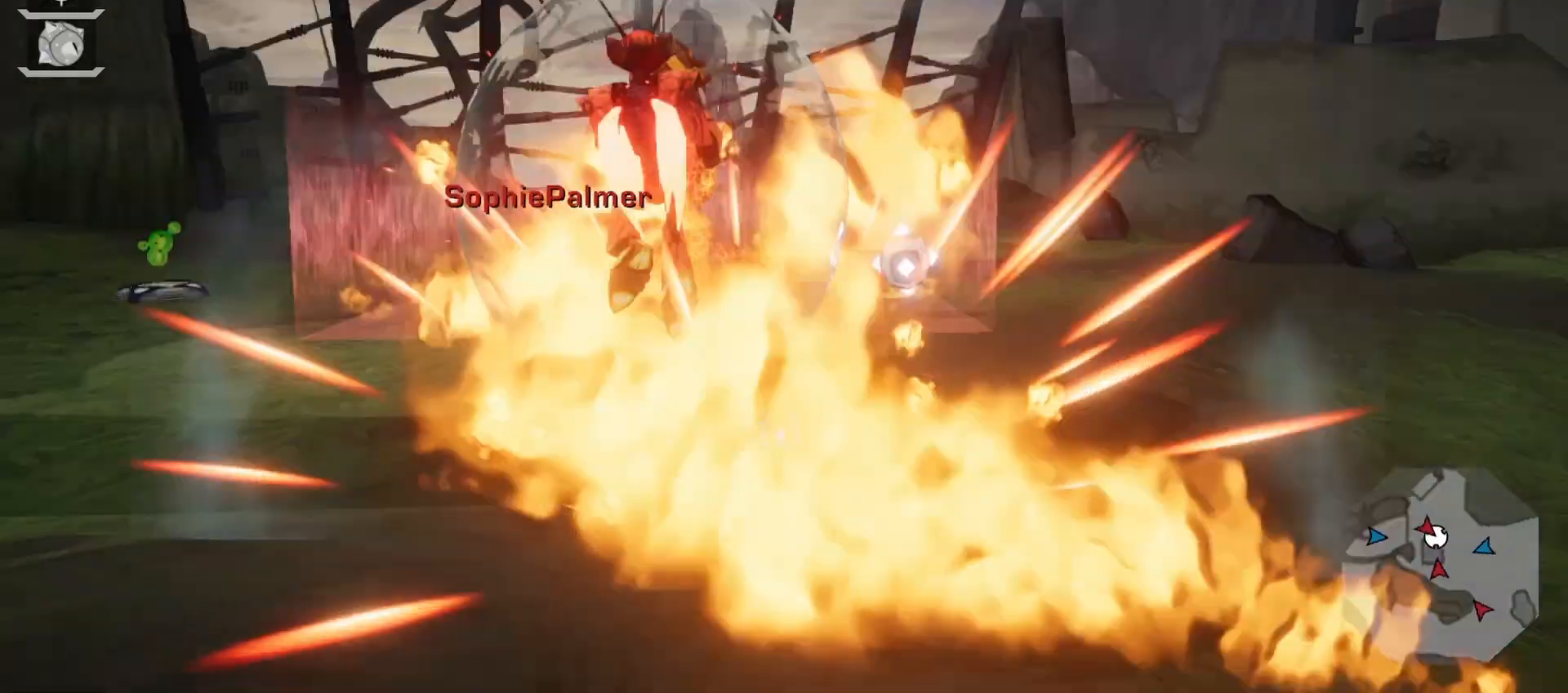
{"dt_ms": 500, "buttons": [], "left_stick": "center", "right_stick": "center", "events": [[17, "right_stick", "center"]]}
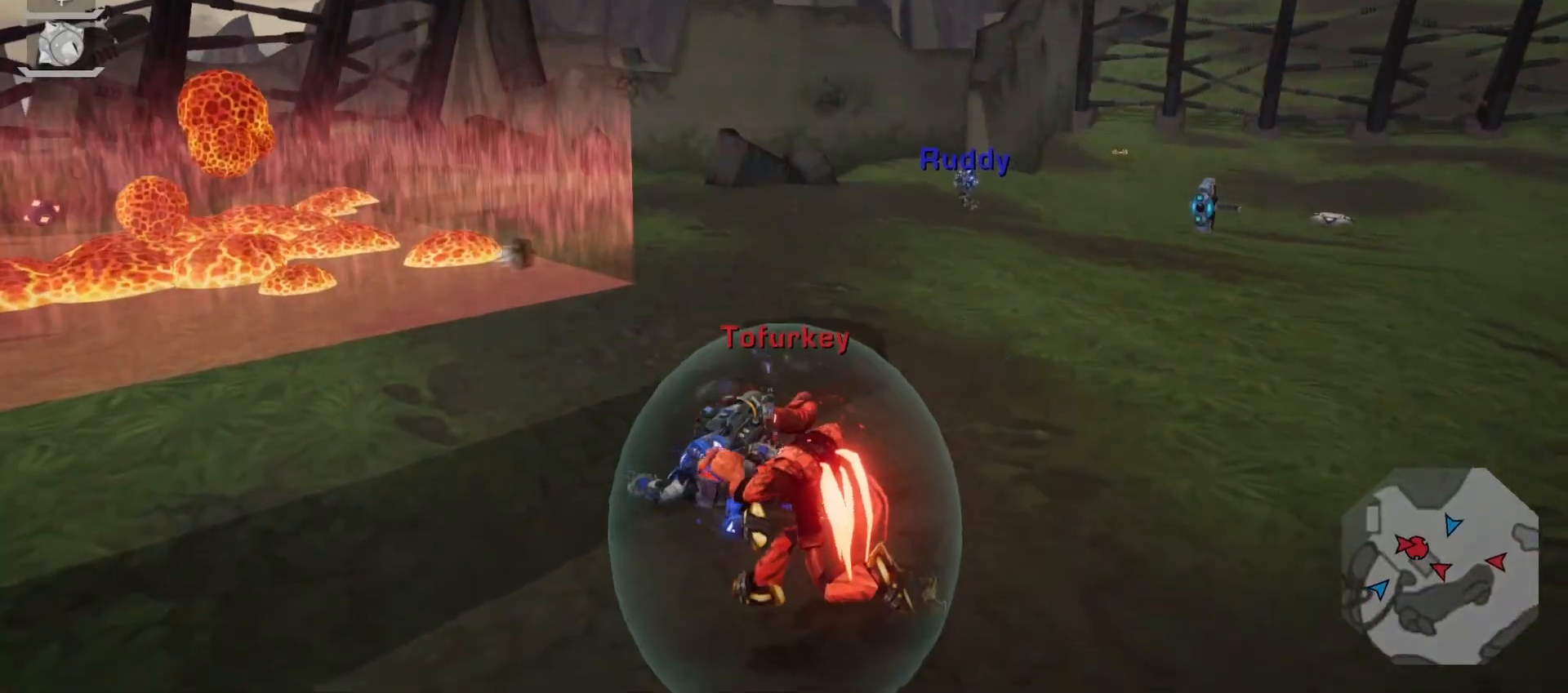
{"dt_ms": 500, "buttons": [], "left_stick": "center", "right_stick": "center", "events": []}
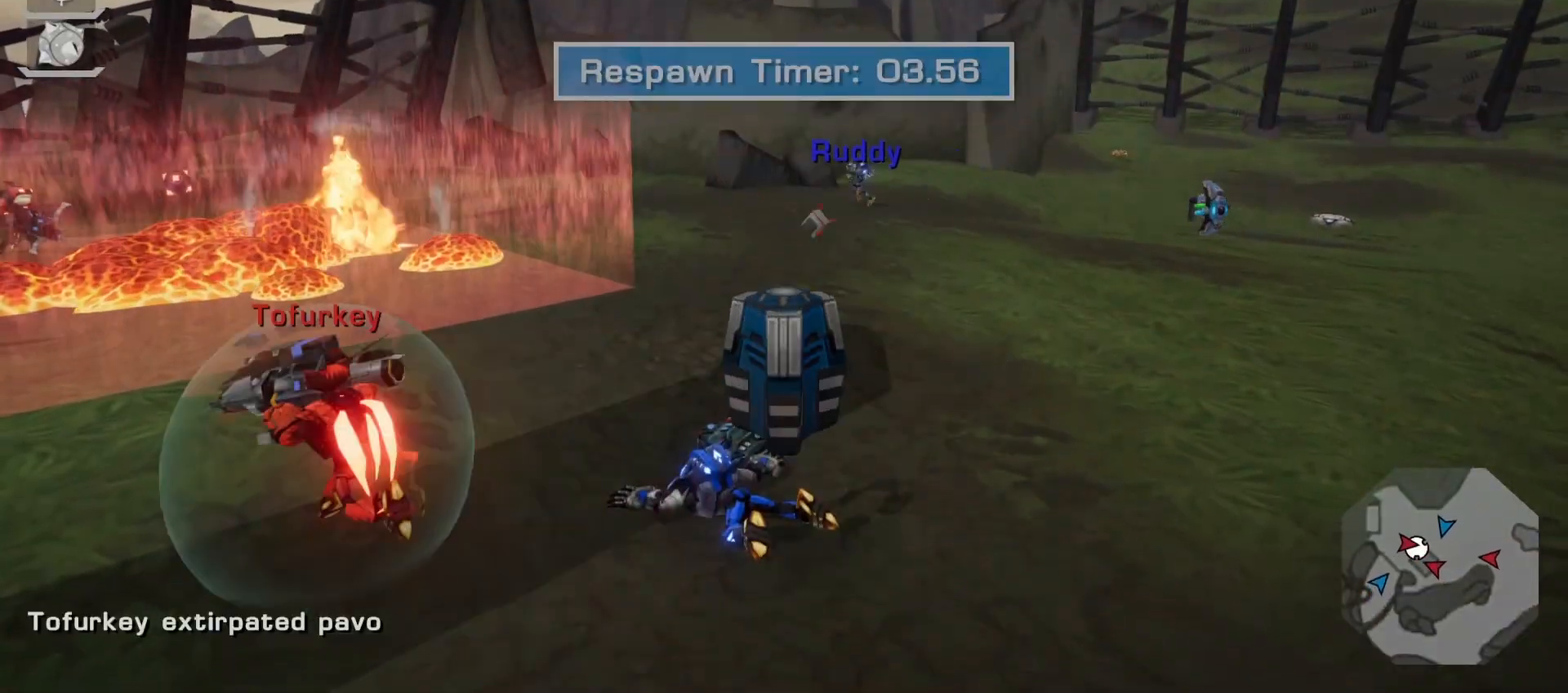
{"dt_ms": 500, "buttons": [], "left_stick": "center", "right_stick": "left", "events": [[433, "right_stick", "left"]]}
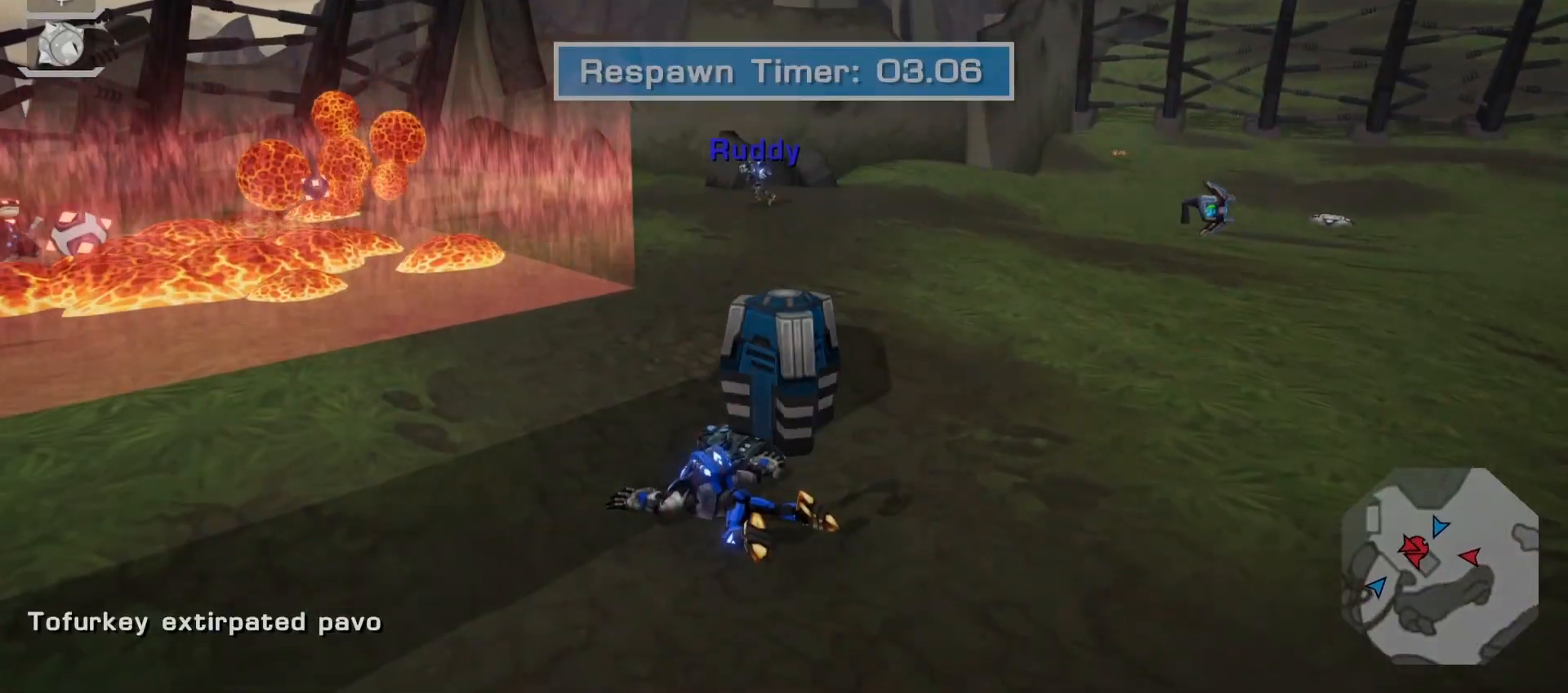
{"dt_ms": 500, "buttons": [], "left_stick": "center", "right_stick": "center", "events": [[183, "right_stick", "center"]]}
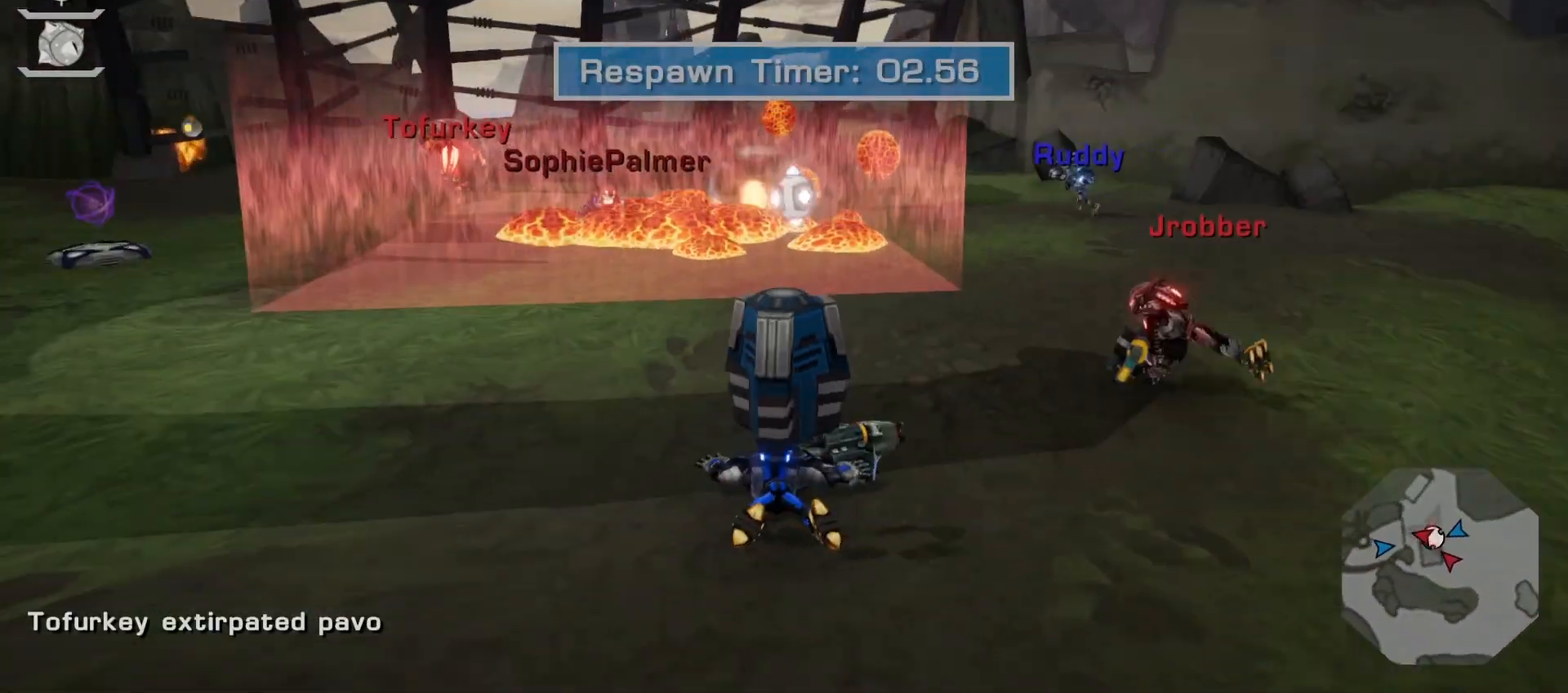
{"dt_ms": 500, "buttons": ["CROSS"], "left_stick": "center", "right_stick": "center", "events": [[67, "CROSS", "down"], [183, "CROSS", "up"], [267, "CROSS", "down"], [367, "CROSS", "up"], [433, "CROSS", "down"]]}
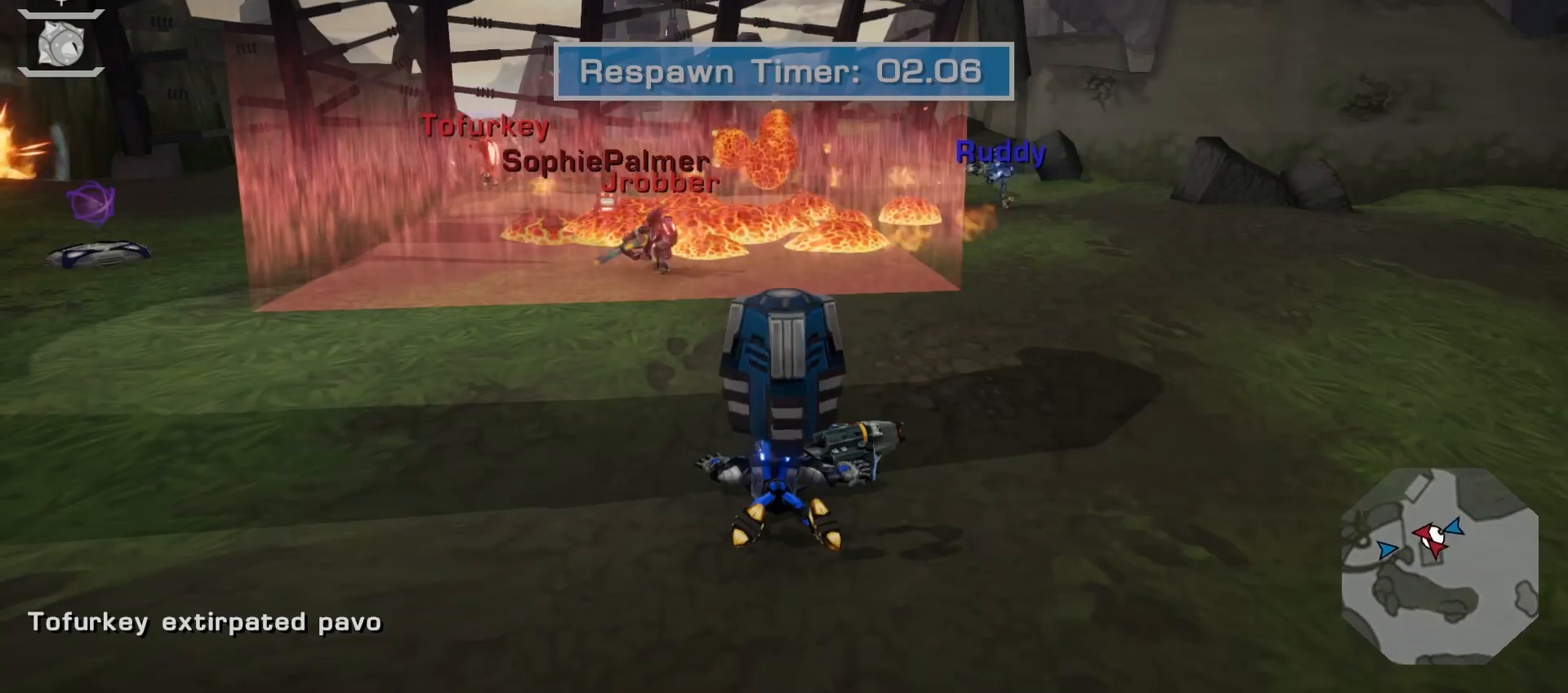
{"dt_ms": 500, "buttons": [], "left_stick": "center", "right_stick": "center", "events": [[50, "CROSS", "up"], [133, "CROSS", "down"], [233, "CROSS", "up"], [317, "CROSS", "down"], [367, "CROSS", "up"]]}
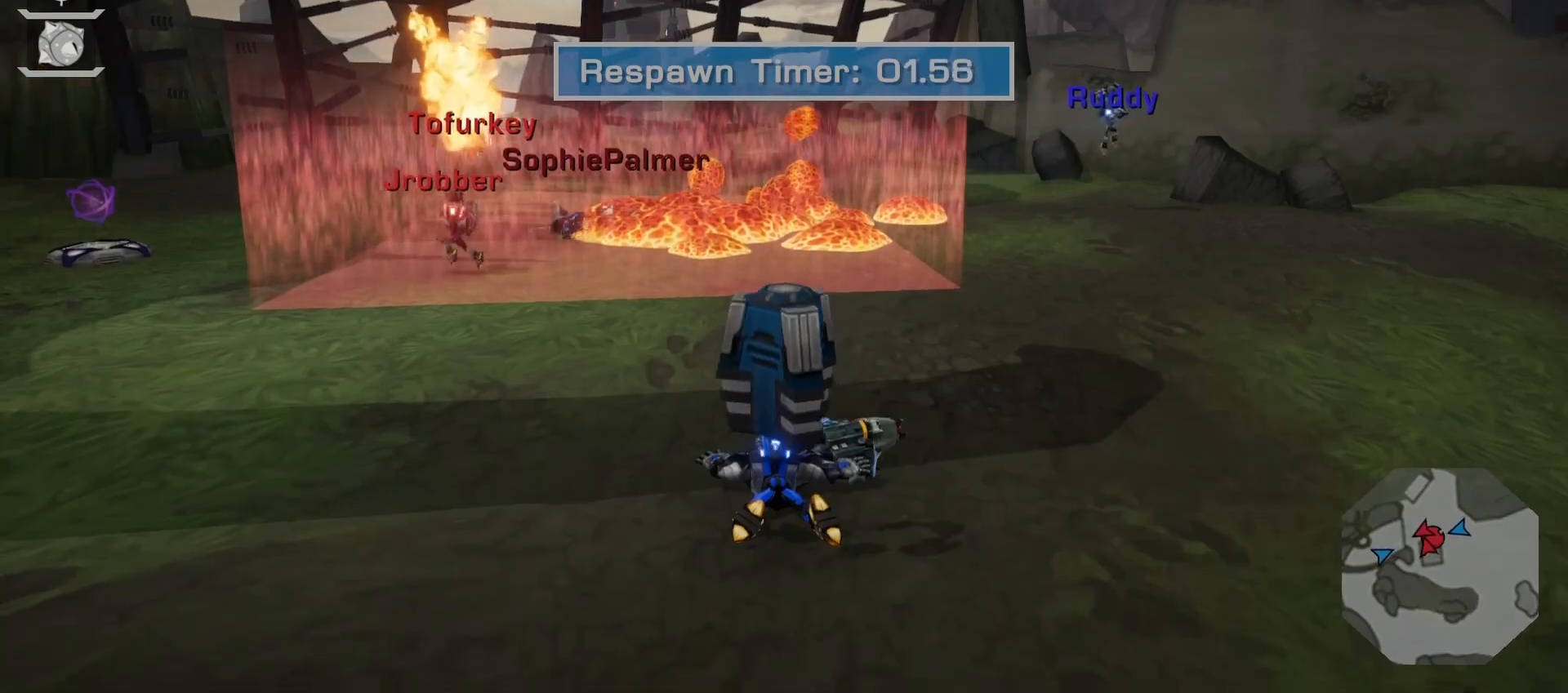
{"dt_ms": 500, "buttons": ["CROSS"], "left_stick": "center", "right_stick": "center", "events": [[133, "CROSS", "down"], [183, "CROSS", "up"], [300, "CROSS", "down"], [350, "CROSS", "up"], [450, "CROSS", "down"]]}
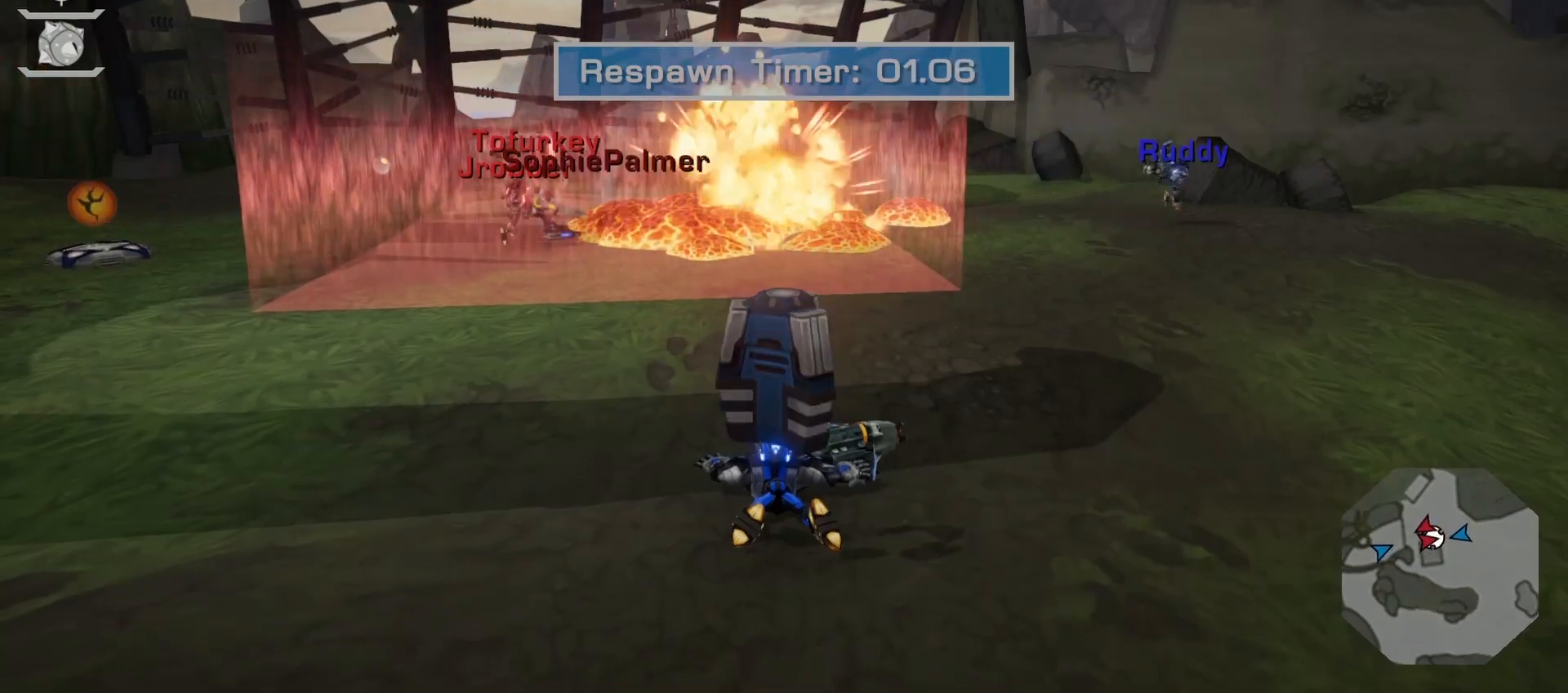
{"dt_ms": 500, "buttons": [], "left_stick": "center", "right_stick": "center", "events": [[17, "CROSS", "up"], [50, "CROSS", "down"], [167, "CROSS", "up"], [250, "CROSS", "down"], [267, "CROSS", "up"], [383, "CROSS", "down"], [500, "CROSS", "up"]]}
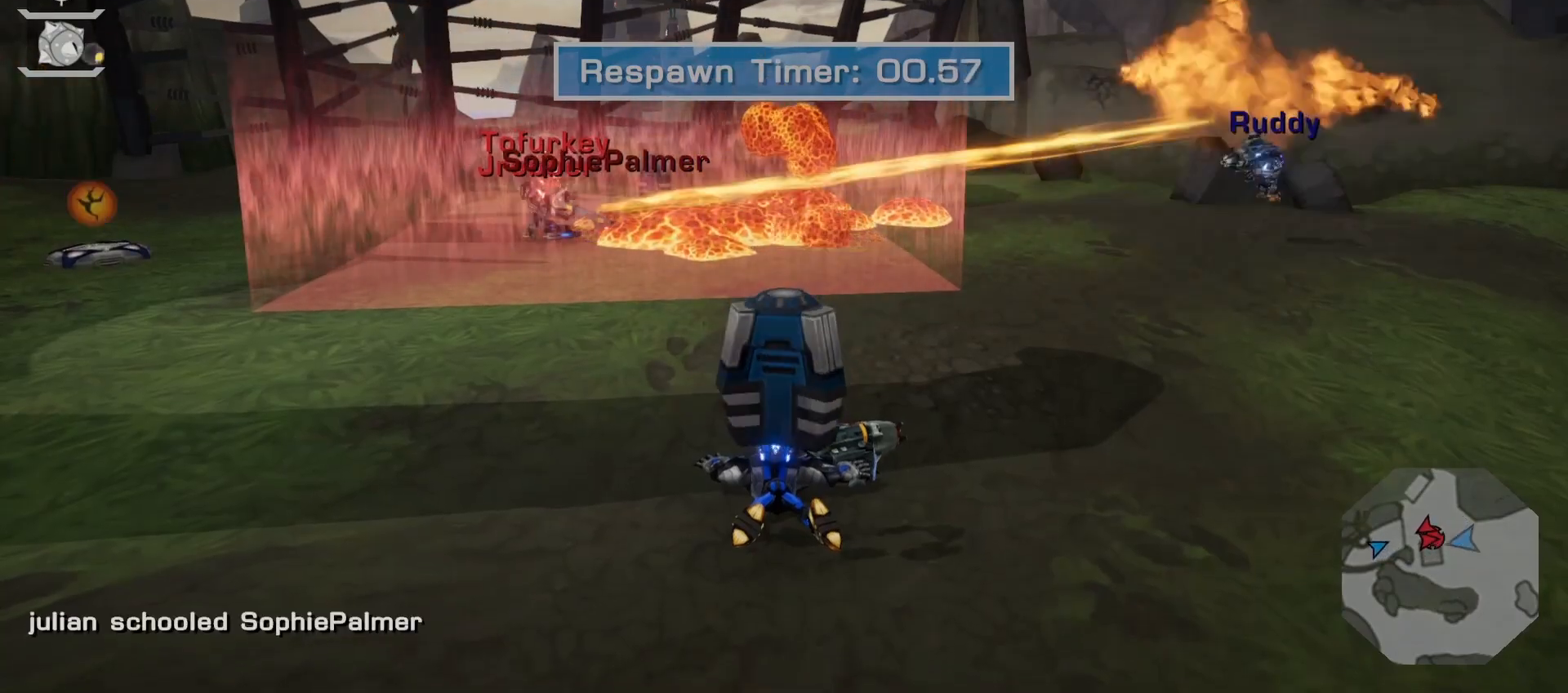
{"dt_ms": 500, "buttons": [], "left_stick": "center", "right_stick": "center", "events": [[100, "CROSS", "down"], [200, "CROSS", "up"], [233, "CROSS", "down"], [367, "CROSS", "up"], [417, "CROSS", "down"], [500, "CROSS", "up"]]}
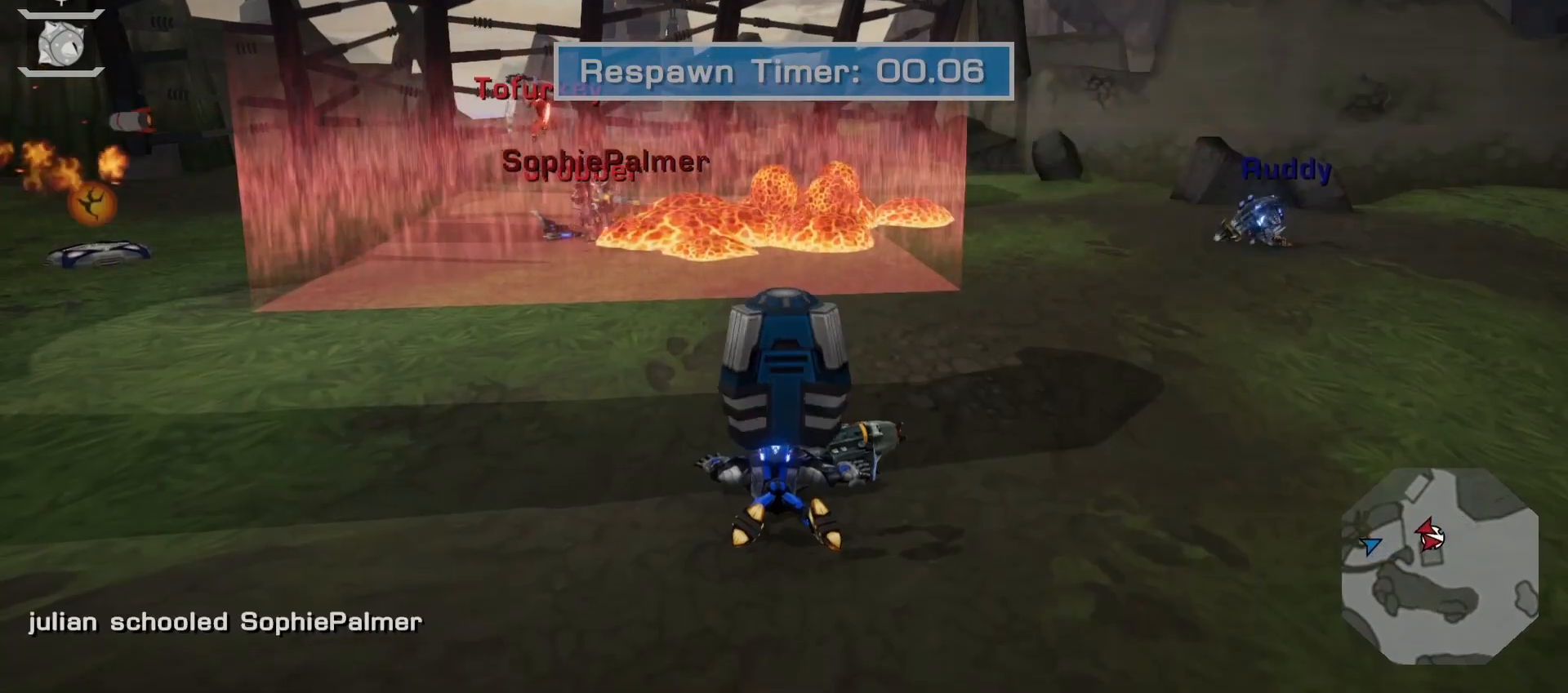
{"dt_ms": 1000, "buttons": [], "left_stick": "left", "right_stick": "left"}
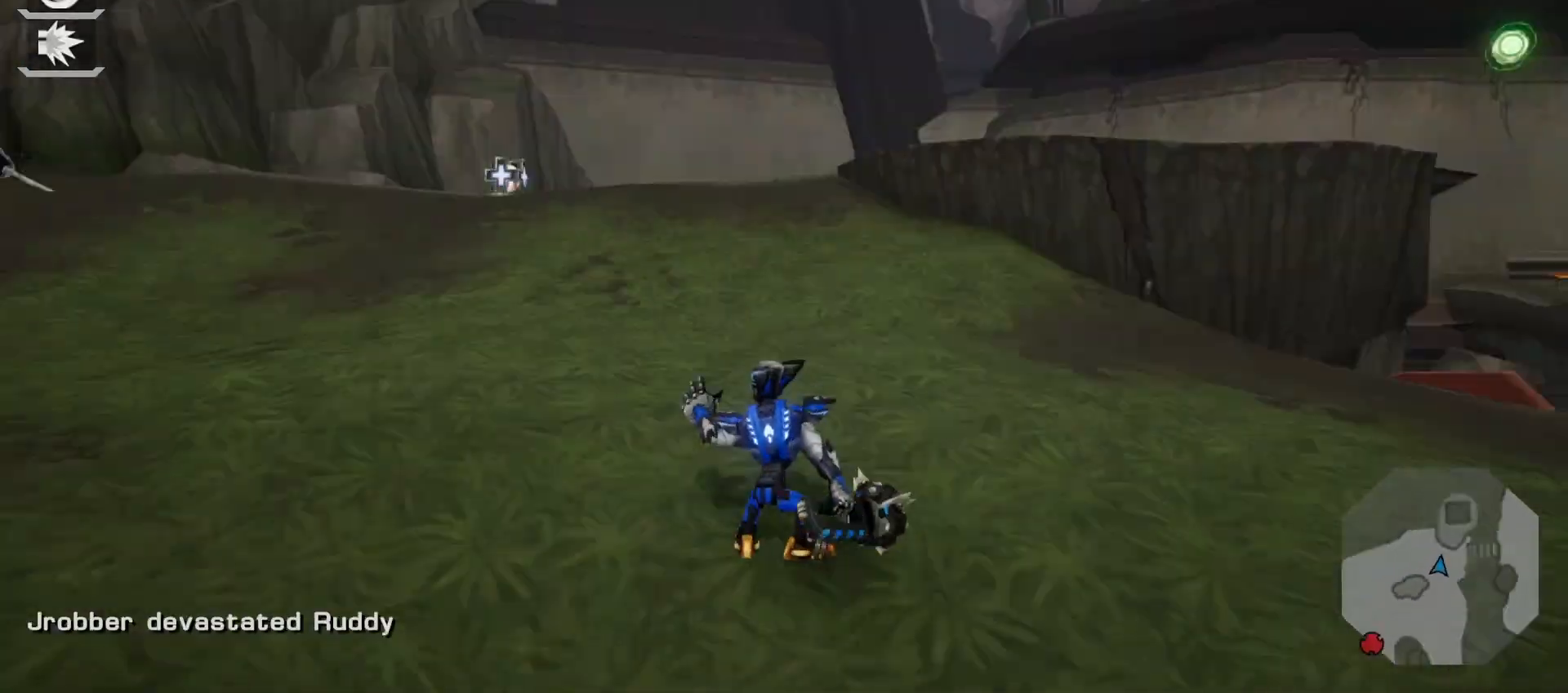
{"dt_ms": 500, "buttons": [], "left_stick": "right", "right_stick": "center", "events": [[33, "R2", "down"], [50, "R2", "up"], [83, "left_stick", "up-left"], [83, "right_stick", "center"], [267, "right_stick", "down-right"], [367, "left_stick", "right"], [500, "right_stick", "center"]]}
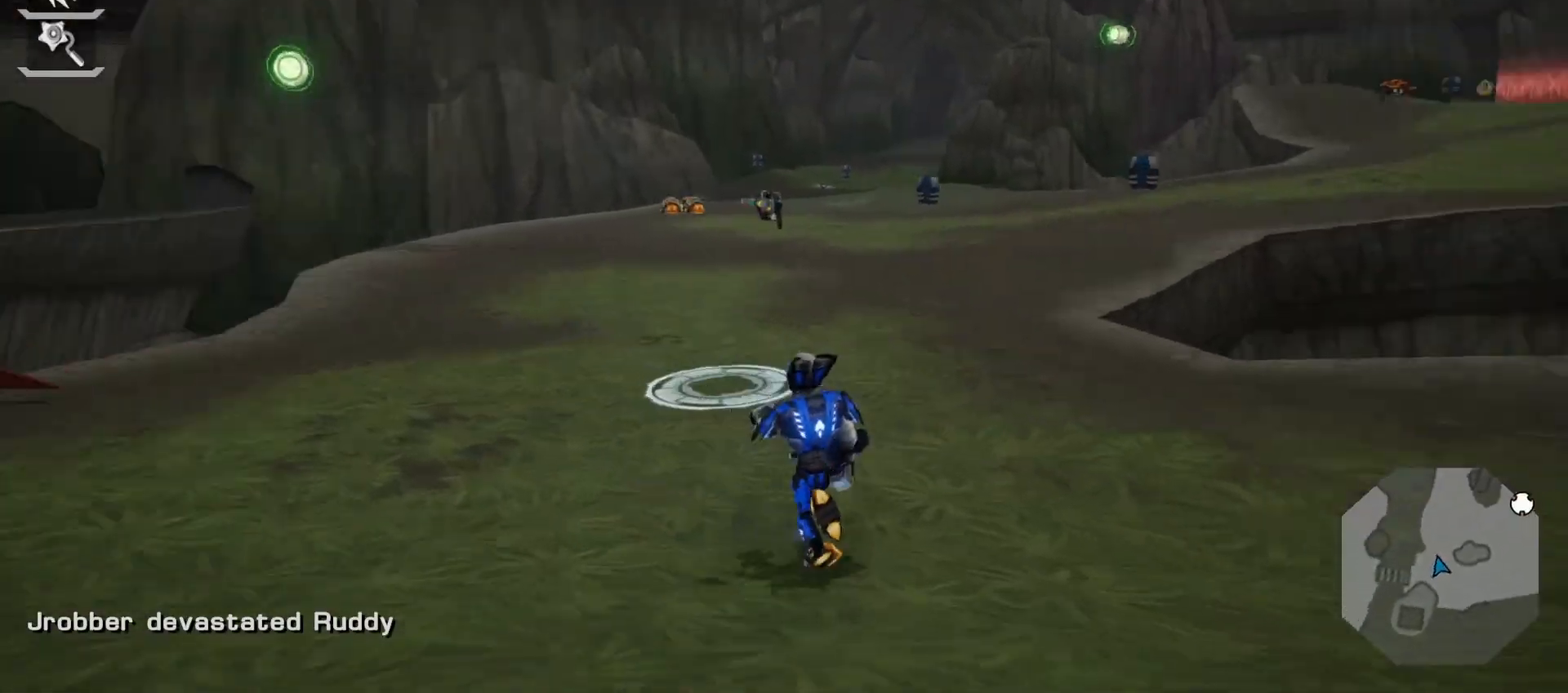
{"dt_ms": 1000, "buttons": [], "left_stick": "right", "right_stick": "center"}
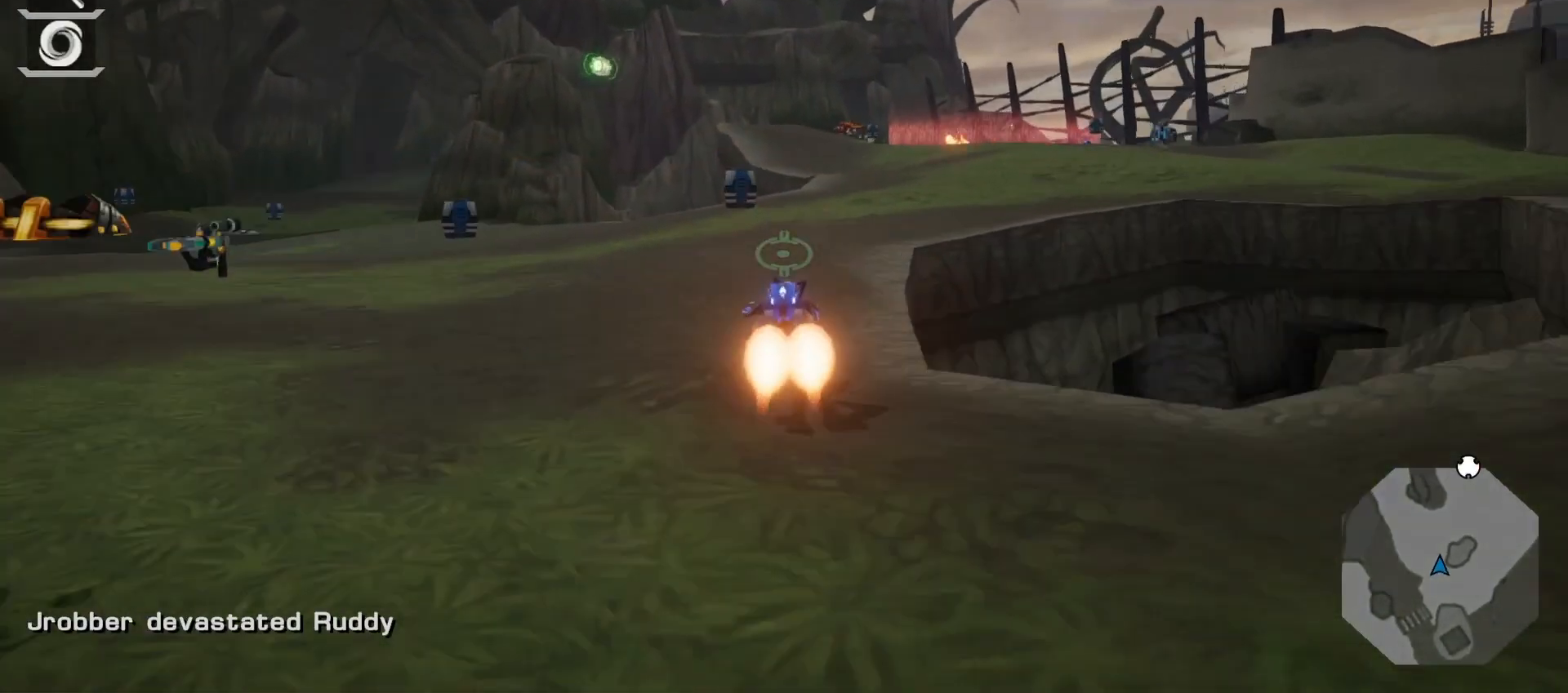
{"dt_ms": 500, "buttons": ["TRIANGLE"], "left_stick": "center", "right_stick": "center", "events": [[317, "left_stick", "center"], [417, "TRIANGLE", "down"]]}
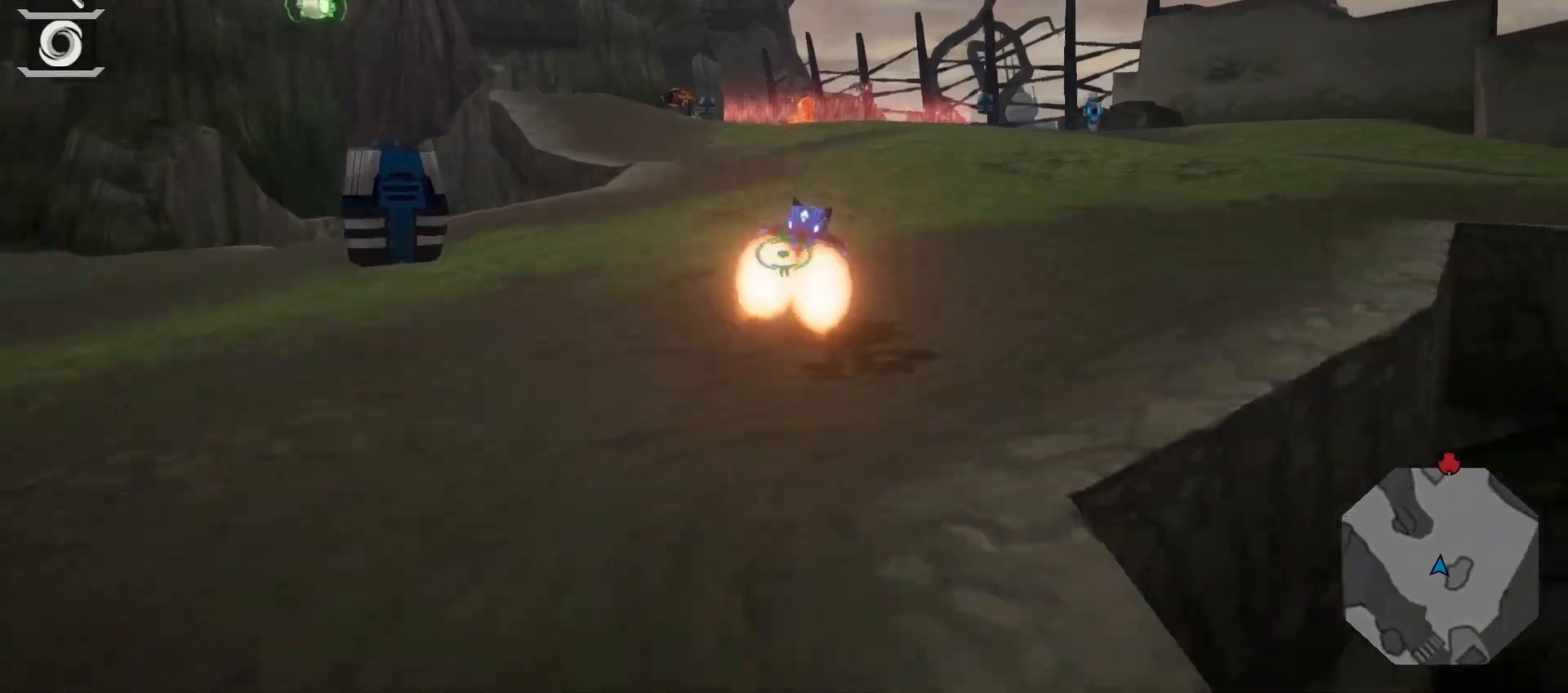
{"dt_ms": 500, "buttons": [], "left_stick": "up", "right_stick": "center", "events": [[217, "TRIANGLE", "up"], [367, "R1", "down"], [417, "CROSS", "down"], [467, "left_stick", "up"], [483, "CROSS", "up"], [483, "R1", "up"]]}
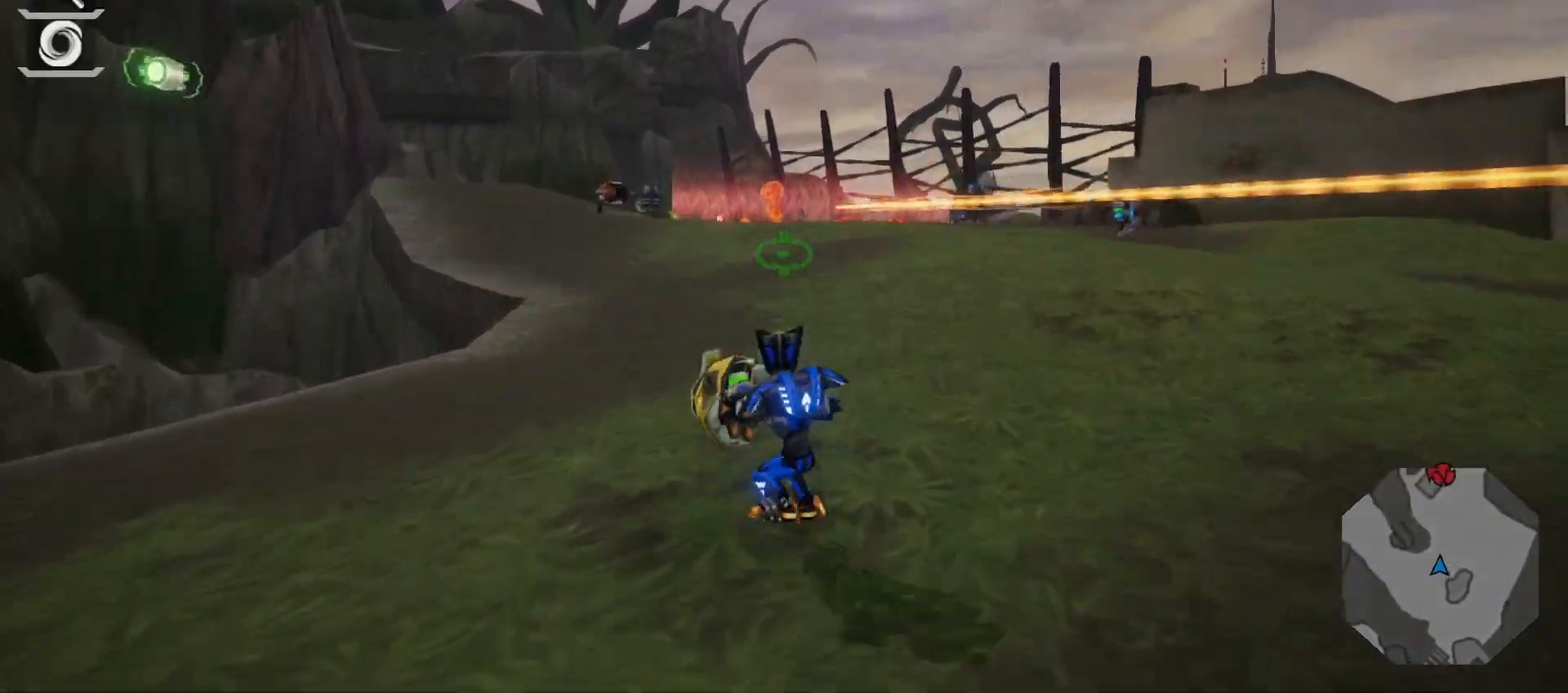
{"dt_ms": 500, "buttons": [], "left_stick": "up", "right_stick": "center", "events": [[233, "right_stick", "down"], [317, "right_stick", "center"], [400, "L2", "down"], [450, "L2", "up"]]}
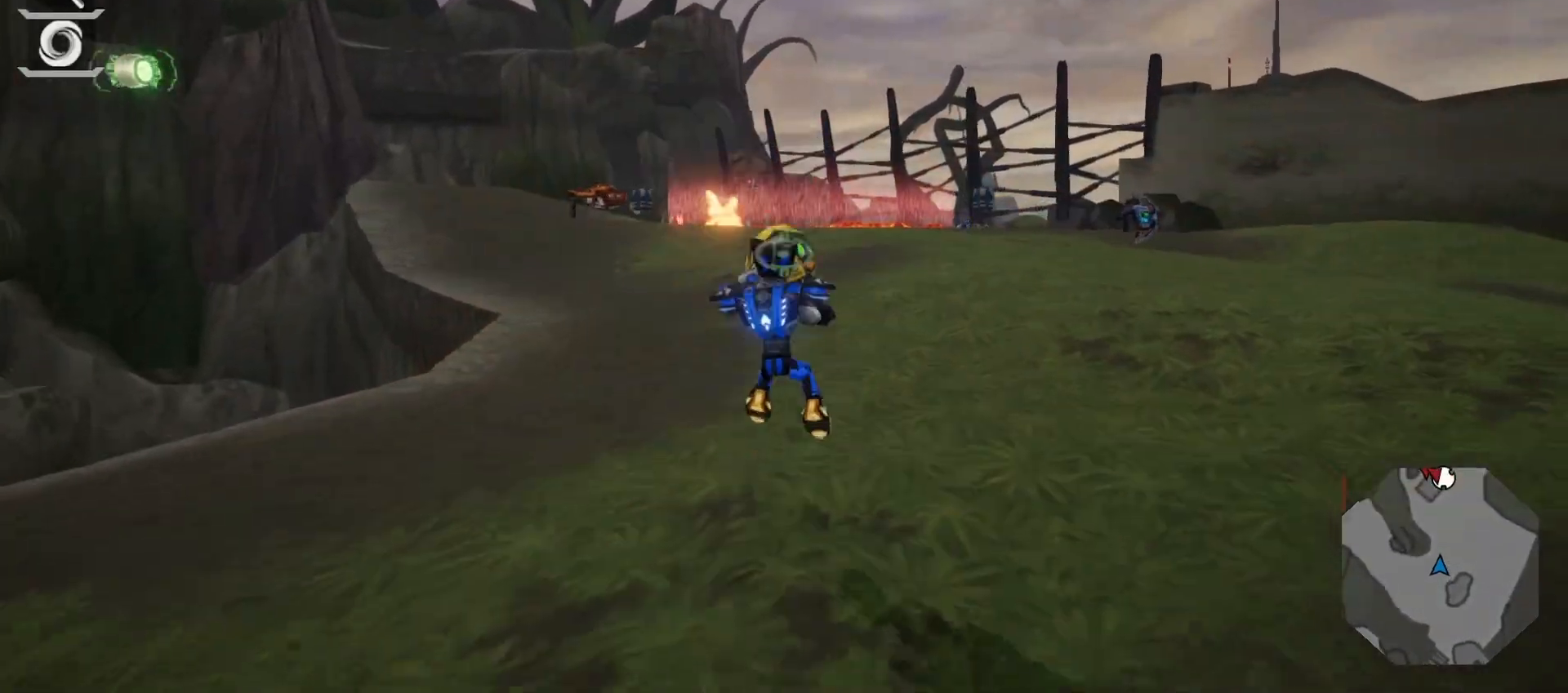
{"dt_ms": 500, "buttons": [], "left_stick": "up", "right_stick": "center", "events": [[50, "L2", "down"], [117, "L2", "up"], [183, "L2", "down"], [267, "L2", "up"]]}
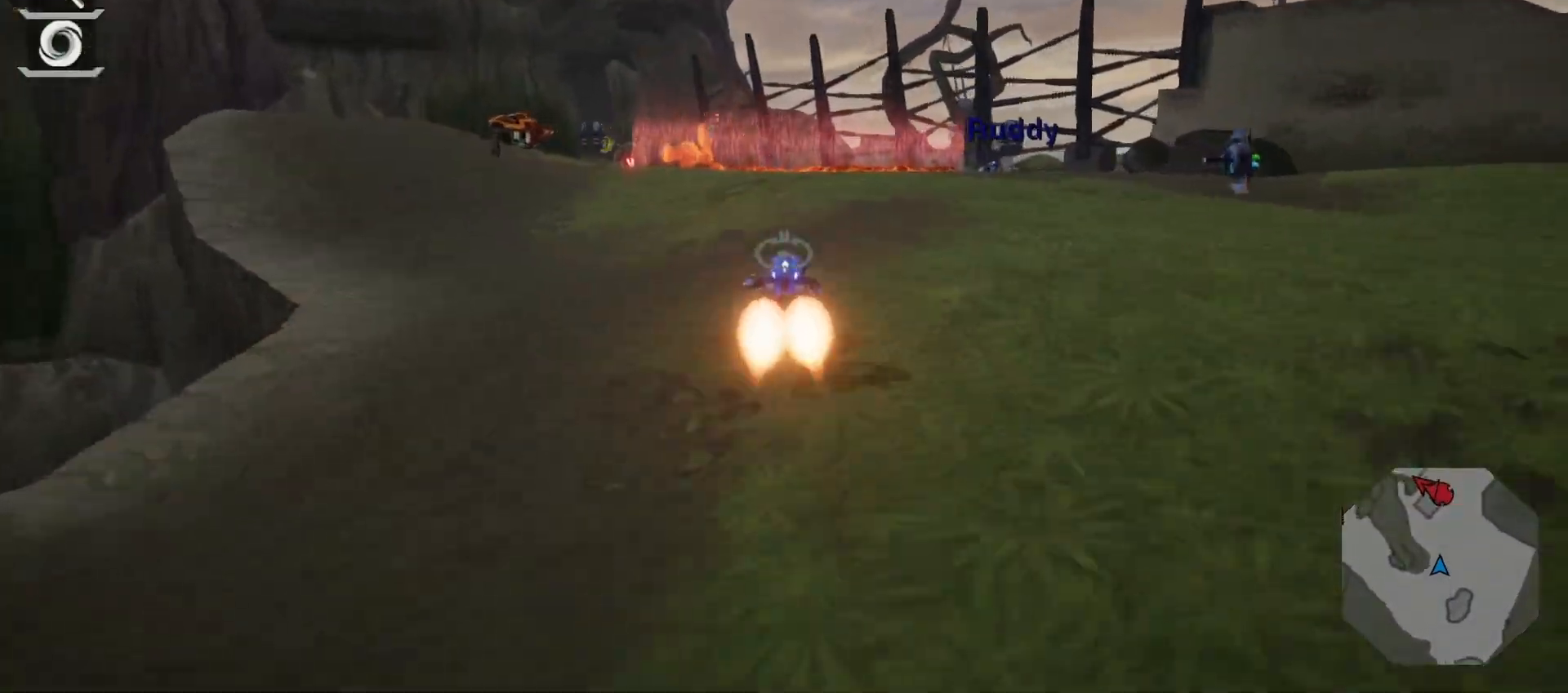
{"dt_ms": 500, "buttons": ["TRIANGLE"], "left_stick": "center", "right_stick": "center", "events": [[83, "left_stick", "center"], [267, "TRIANGLE", "down"]]}
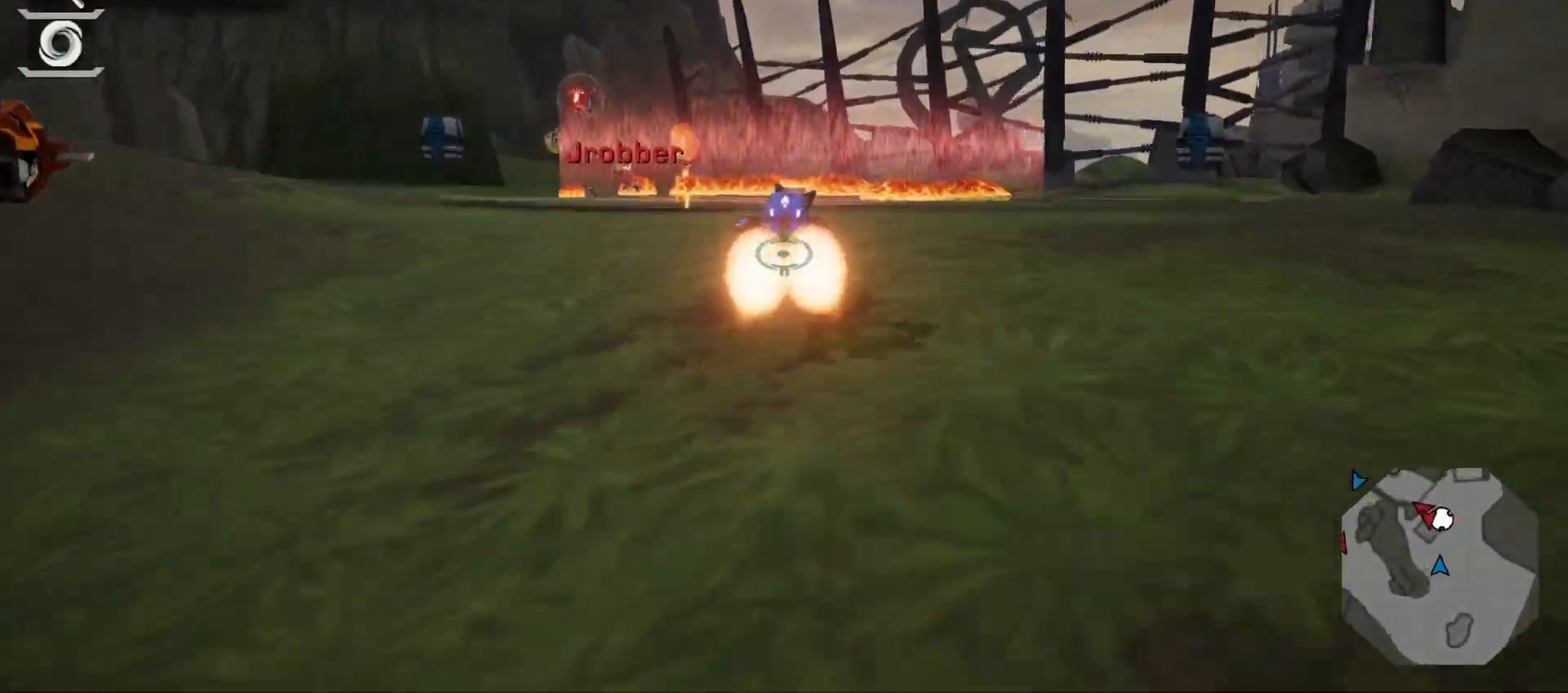
{"dt_ms": 500, "buttons": ["L1"], "left_stick": "center", "right_stick": "center"}
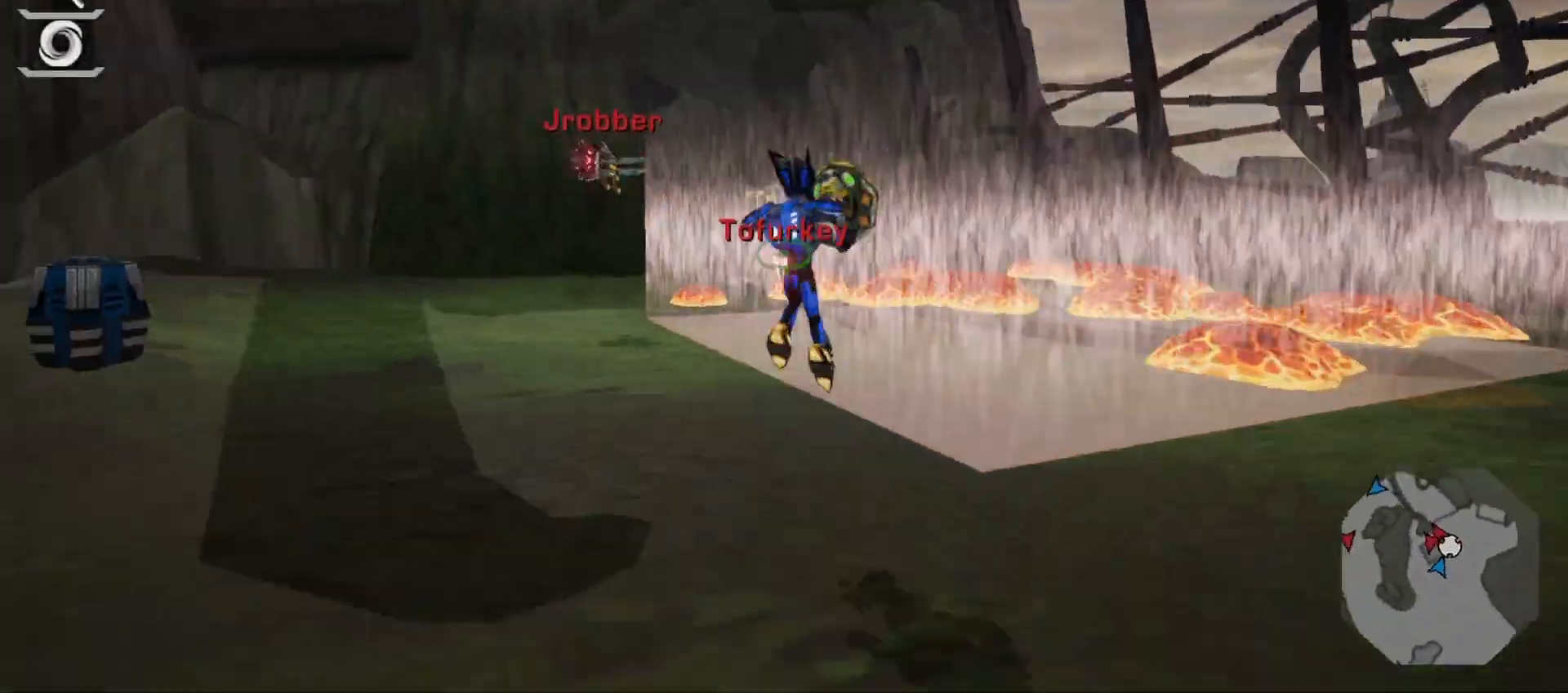
{"dt_ms": 500, "buttons": [], "left_stick": "center", "right_stick": "center", "events": [[17, "L1", "up"], [83, "L1", "down"], [133, "R1", "down"], [217, "L1", "up"], [300, "R1", "up"]]}
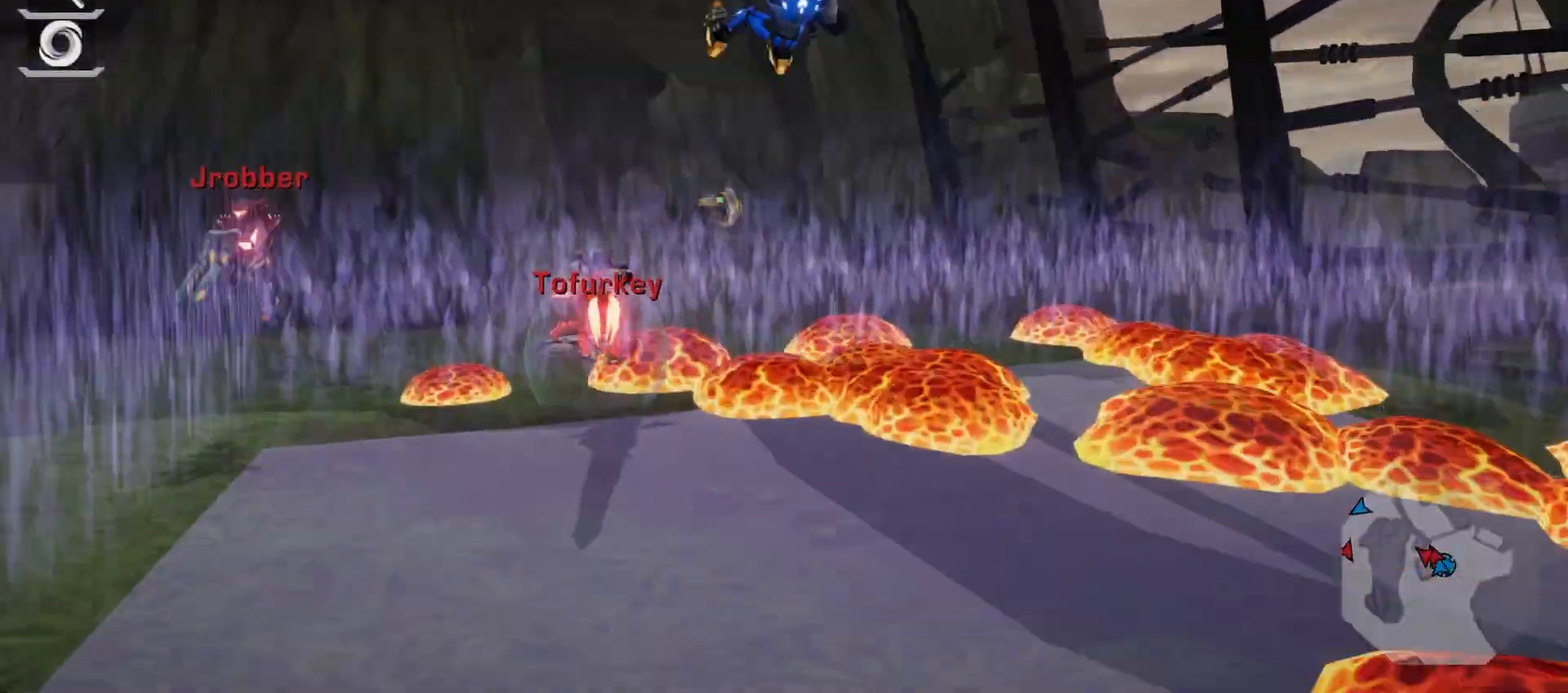
{"dt_ms": 500, "buttons": [], "left_stick": "left", "right_stick": "left", "events": [[83, "left_stick", "left"], [200, "left_stick", "center"], [333, "right_stick", "left"], [467, "left_stick", "left"]]}
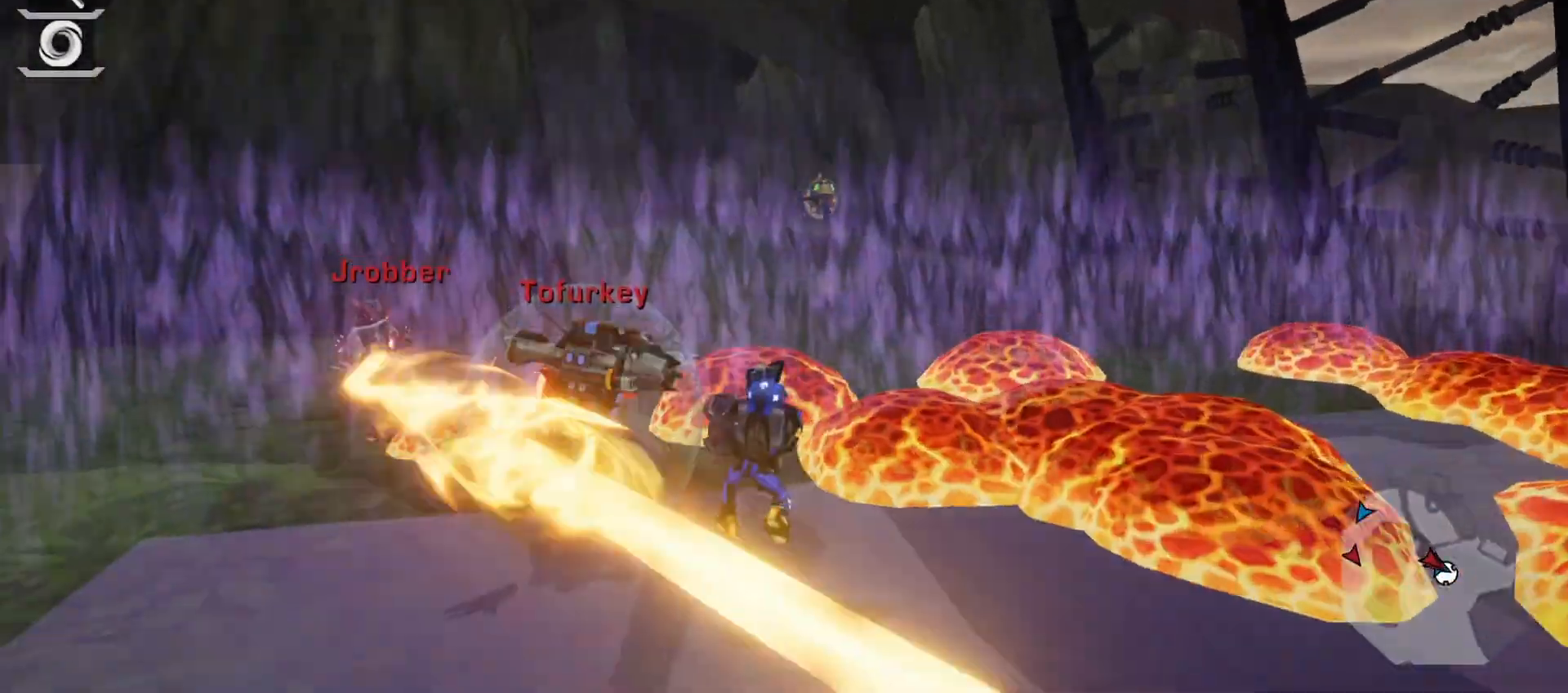
{"dt_ms": 500, "buttons": ["L1", "R1"], "left_stick": "left", "right_stick": "center", "events": [[33, "R1", "down"], [50, "right_stick", "center"], [133, "R1", "up"], [150, "right_stick", "down"], [333, "right_stick", "left"], [367, "R1", "down"], [383, "right_stick", "center"], [500, "L1", "down"]]}
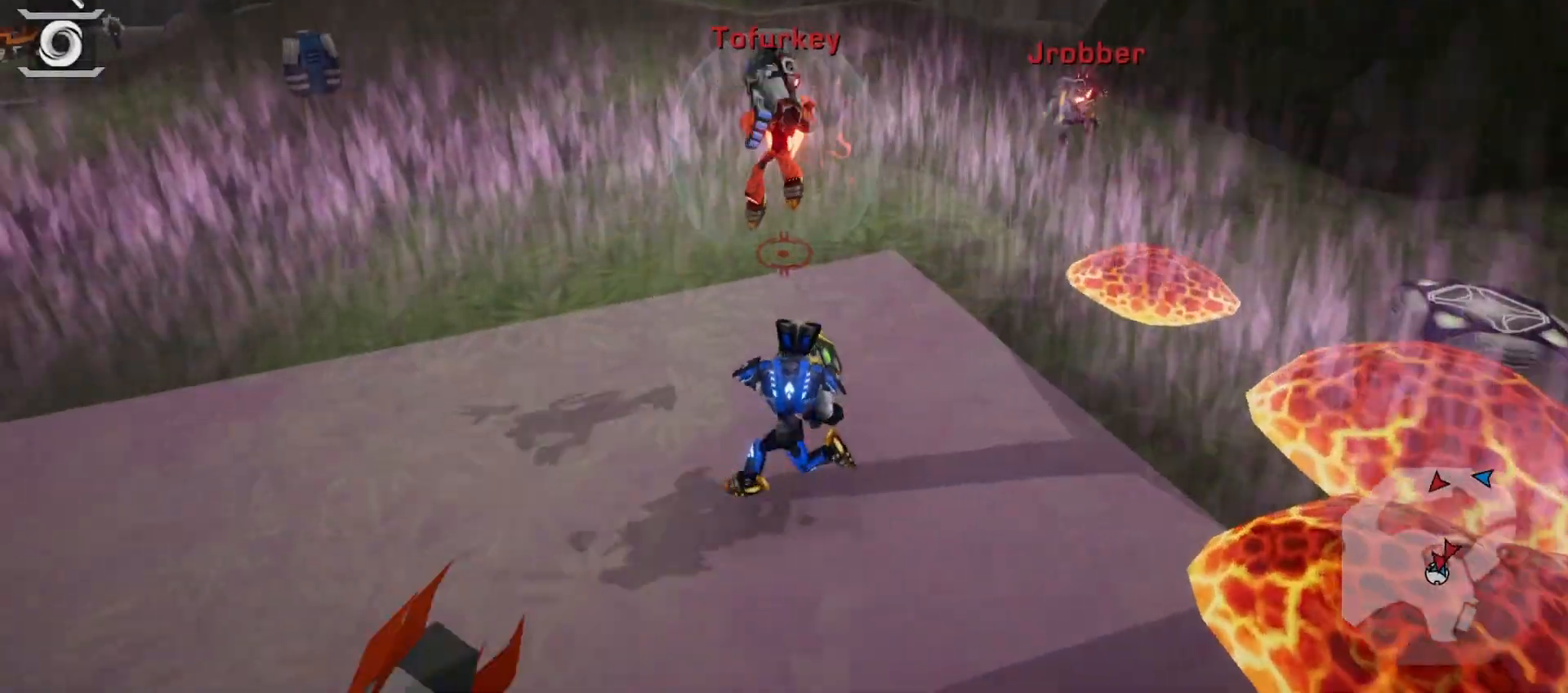
{"dt_ms": 500, "buttons": ["R1"], "left_stick": "left", "right_stick": "center", "events": [[67, "right_stick", "up"], [167, "L1", "up"], [167, "right_stick", "right"], [300, "right_stick", "center"]]}
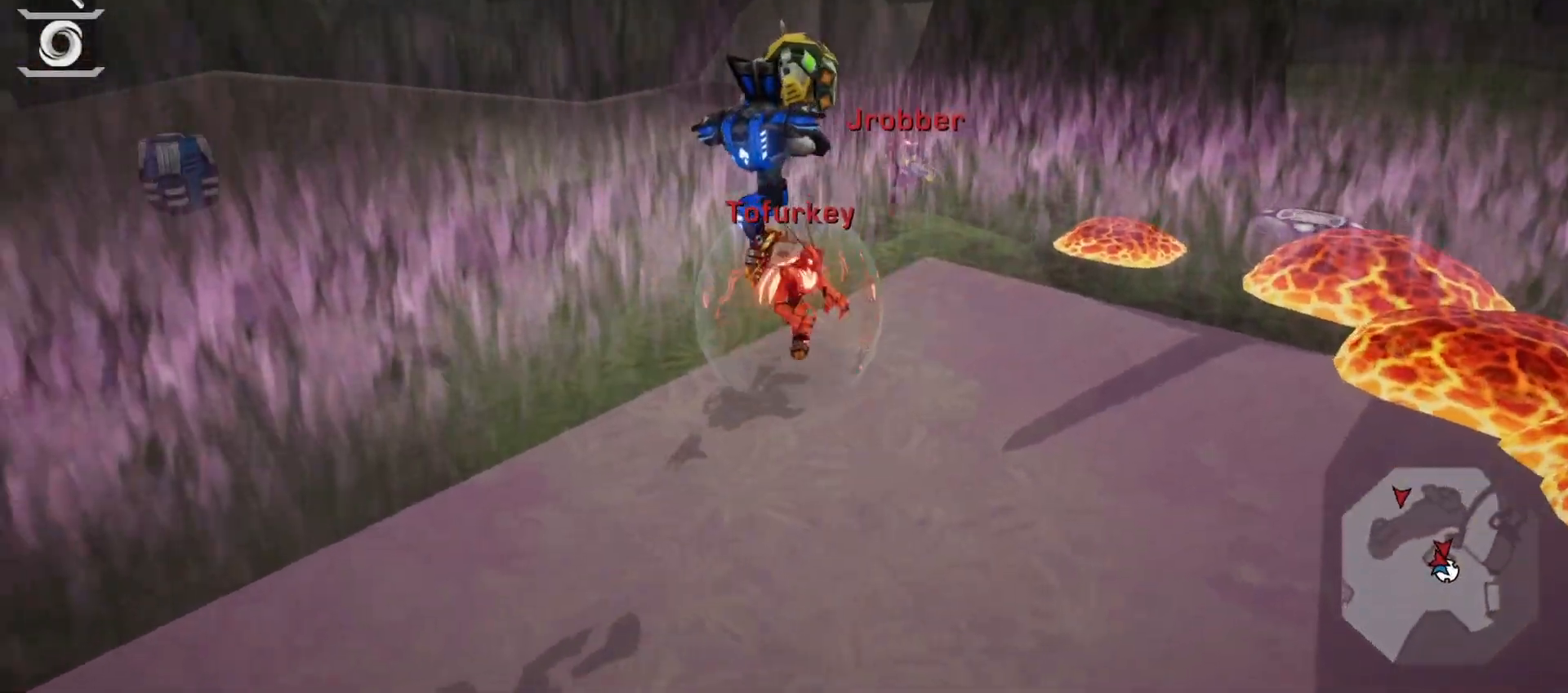
{"dt_ms": 500, "buttons": ["R1"], "left_stick": "down-right", "right_stick": "up-right", "events": [[67, "left_stick", "down-left"], [100, "right_stick", "right"], [267, "right_stick", "center"], [367, "left_stick", "down"], [467, "left_stick", "down-right"], [467, "right_stick", "up-right"]]}